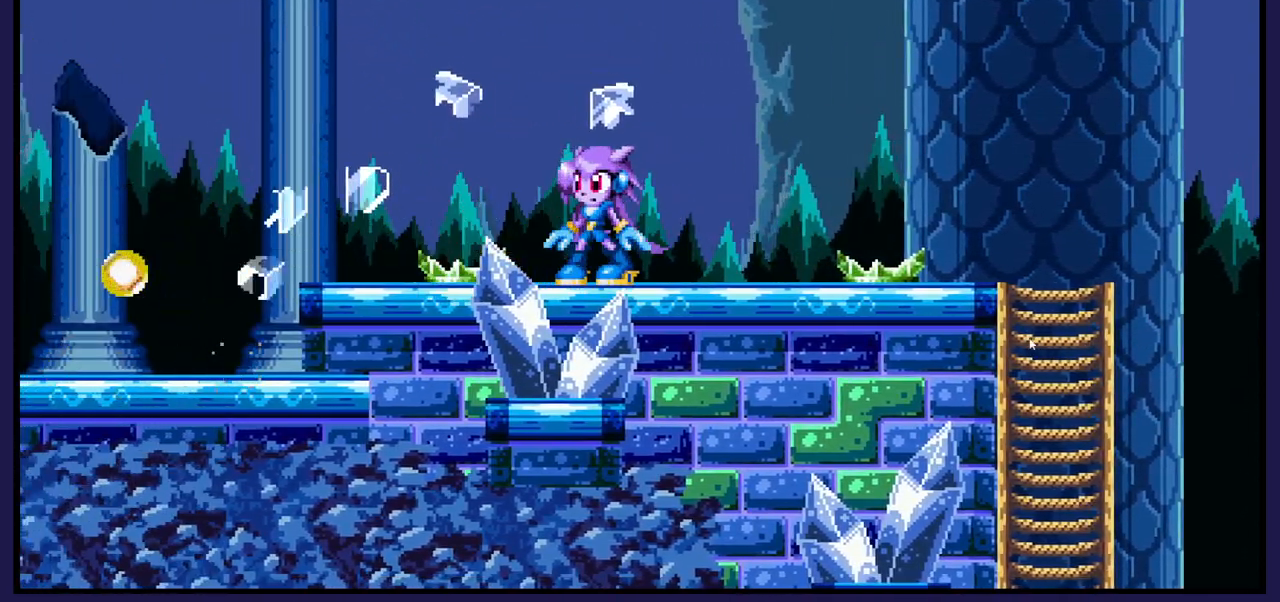
Gameplay with a controller (Xbox layout); each line is a JSON object with the inputs held at the frame after it. "events" lists button and stick changes between this image and that frame as [ms after this image, input, new state], when the widget could be followed in between.
{"buttons": ["DPAD_LEFT"], "left_stick": "center", "right_stick": "center", "events": [[150, "DPAD_LEFT", "down"]]}
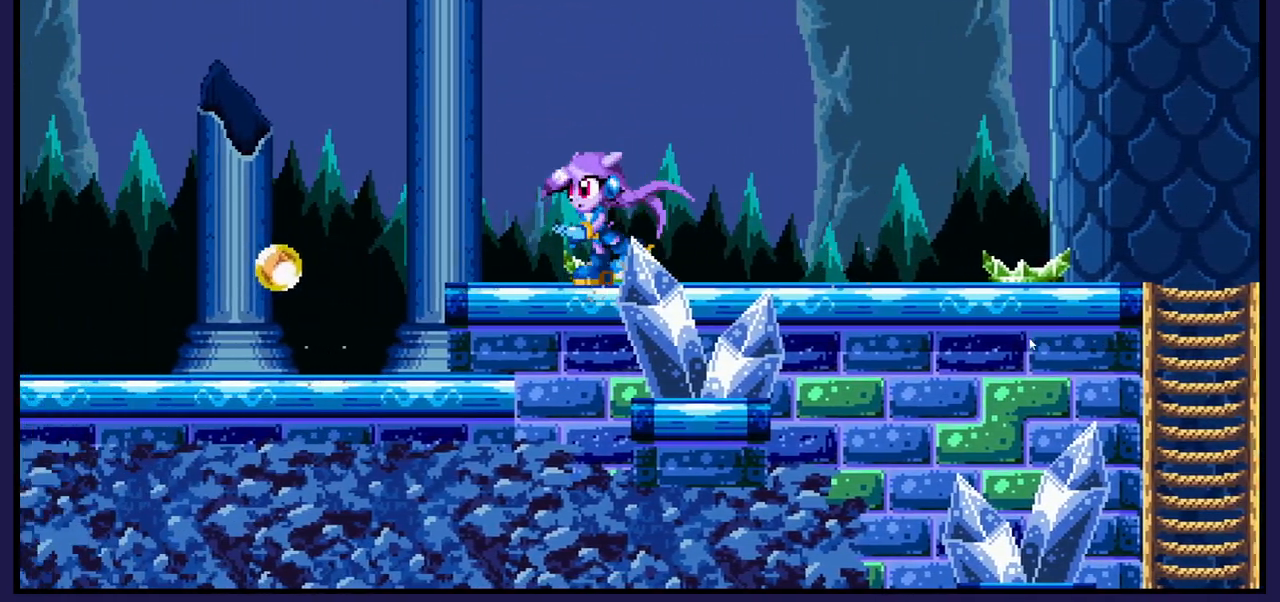
{"buttons": ["DPAD_RIGHT"], "left_stick": "center", "right_stick": "center", "events": [[300, "DPAD_LEFT", "up"], [400, "DPAD_RIGHT", "down"]]}
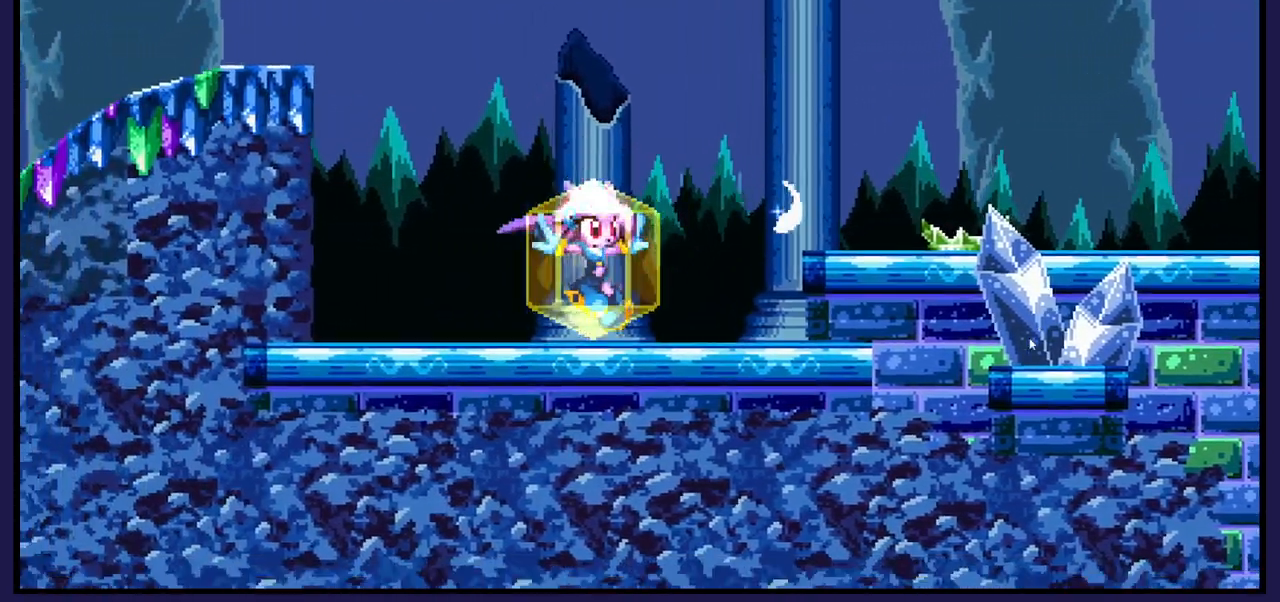
{"buttons": [], "left_stick": "center", "right_stick": "center", "events": [[217, "A", "down"], [333, "A", "up"], [500, "DPAD_RIGHT", "up"]]}
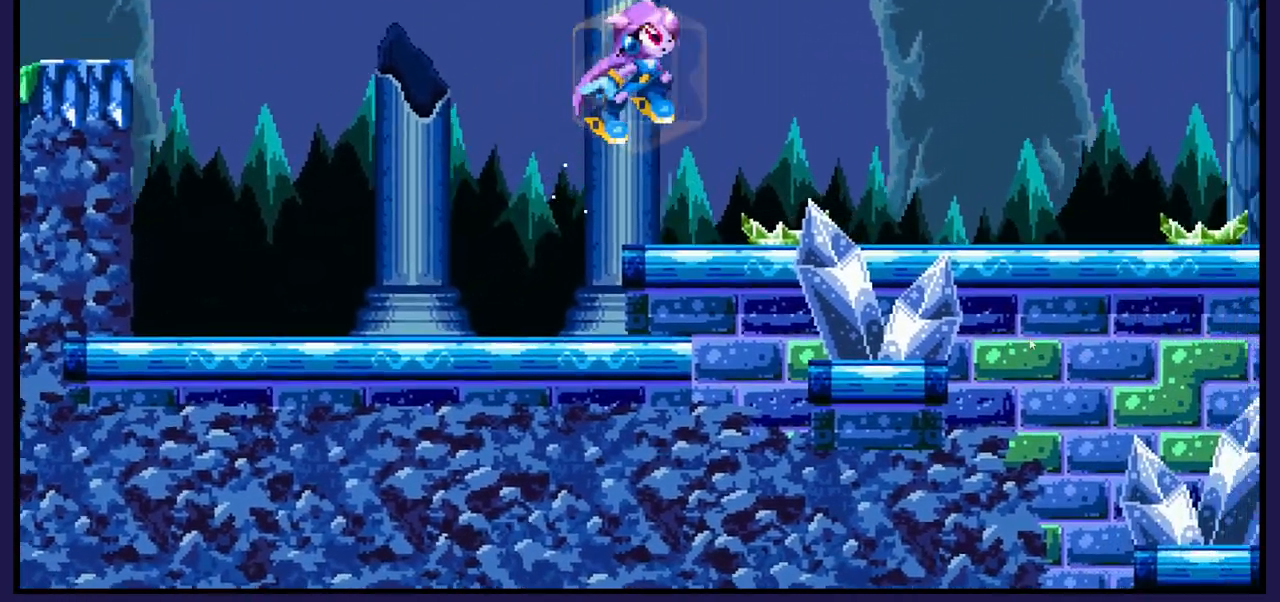
{"buttons": [], "left_stick": "center", "right_stick": "center", "events": []}
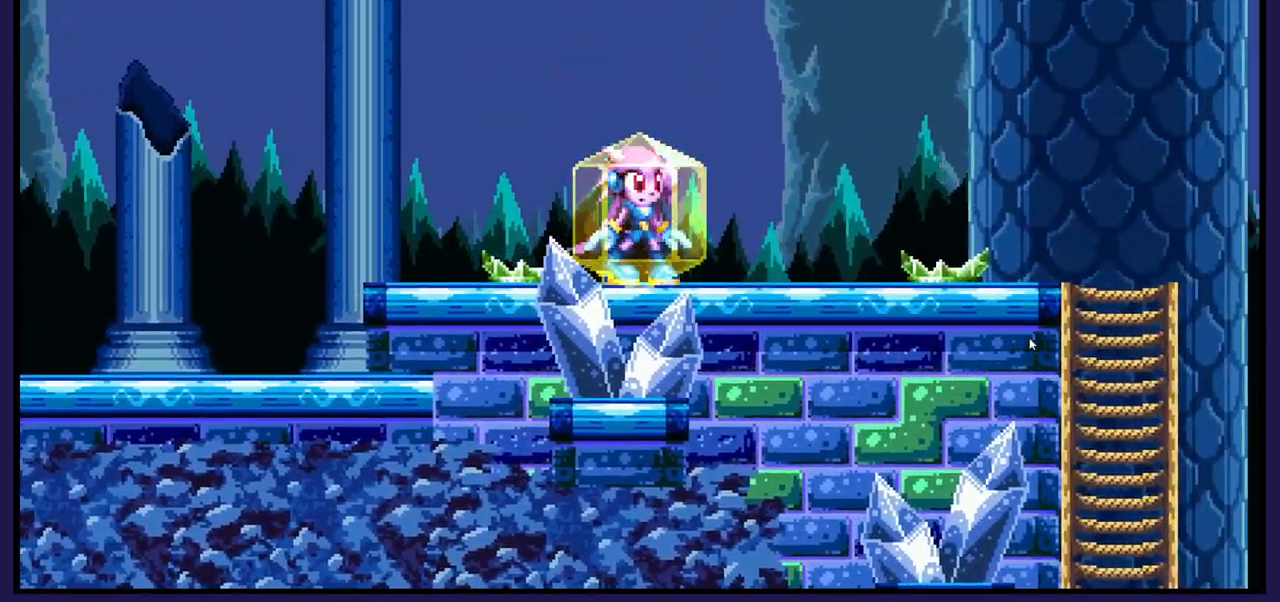
{"buttons": [], "left_stick": "center", "right_stick": "center", "events": []}
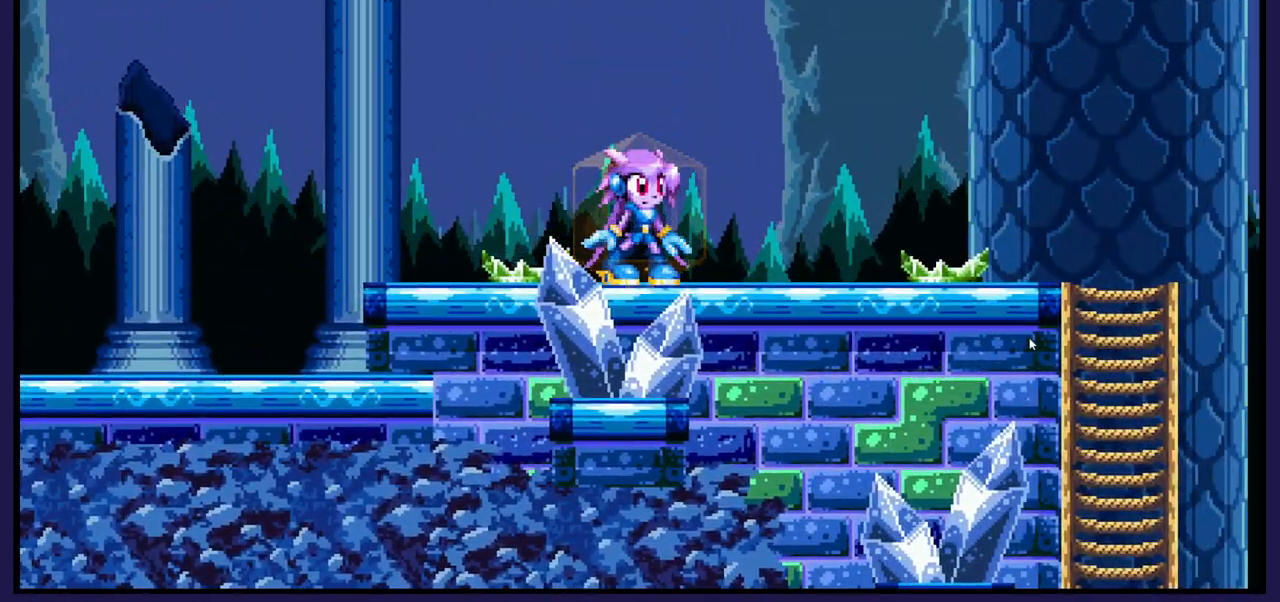
{"buttons": [], "left_stick": "center", "right_stick": "center", "events": []}
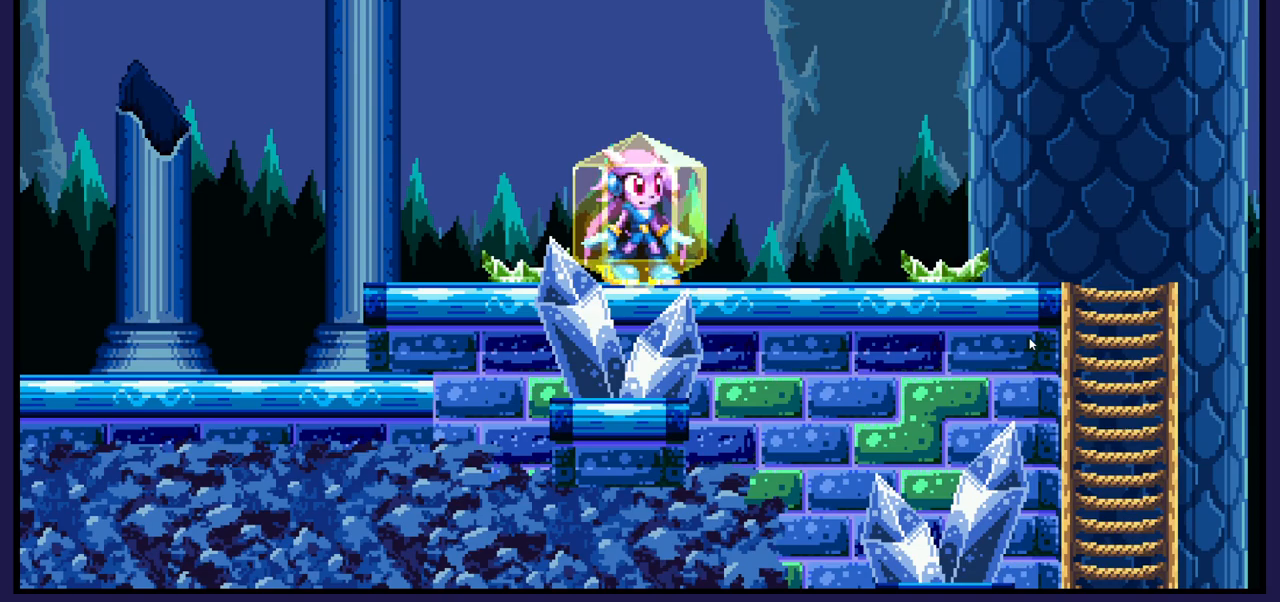
{"buttons": [], "left_stick": "center", "right_stick": "center", "events": []}
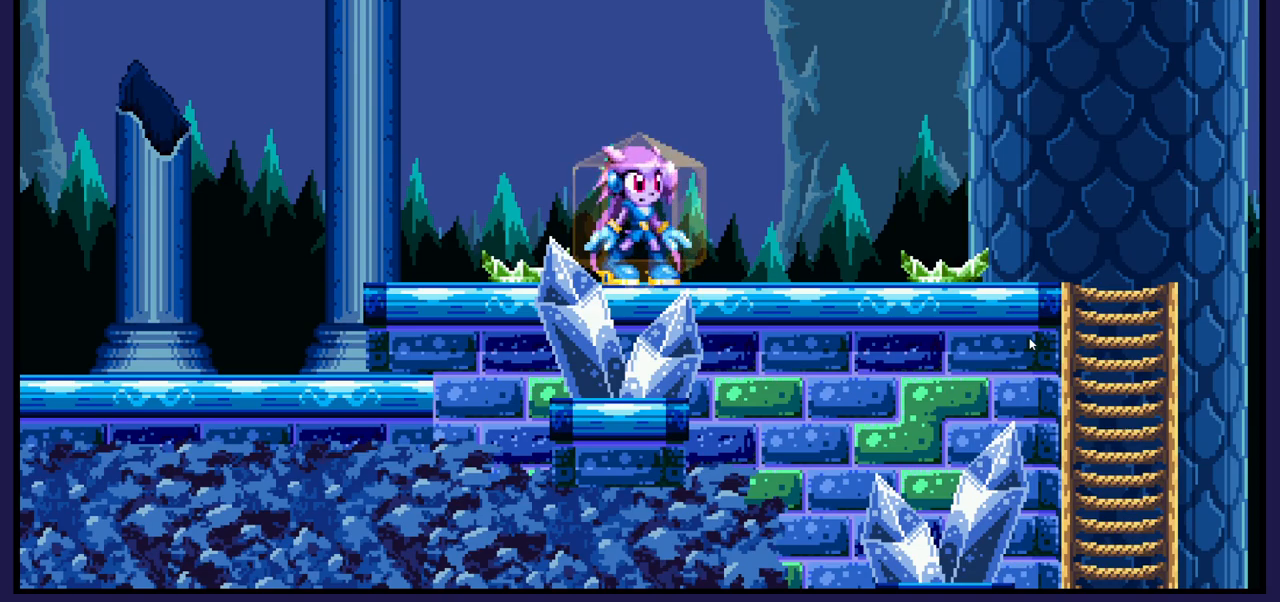
{"buttons": ["DPAD_RIGHT"], "left_stick": "center", "right_stick": "center", "events": [[400, "DPAD_RIGHT", "down"]]}
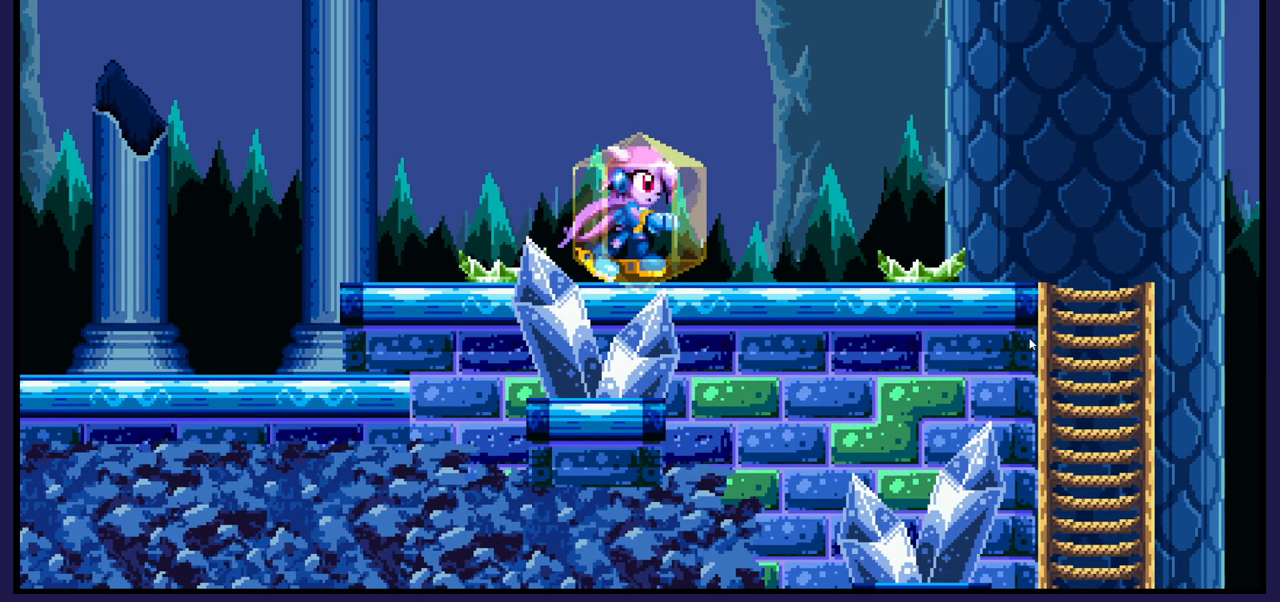
{"buttons": ["DPAD_RIGHT"], "left_stick": "center", "right_stick": "center", "events": [[50, "DPAD_RIGHT", "up"], [450, "DPAD_RIGHT", "down"]]}
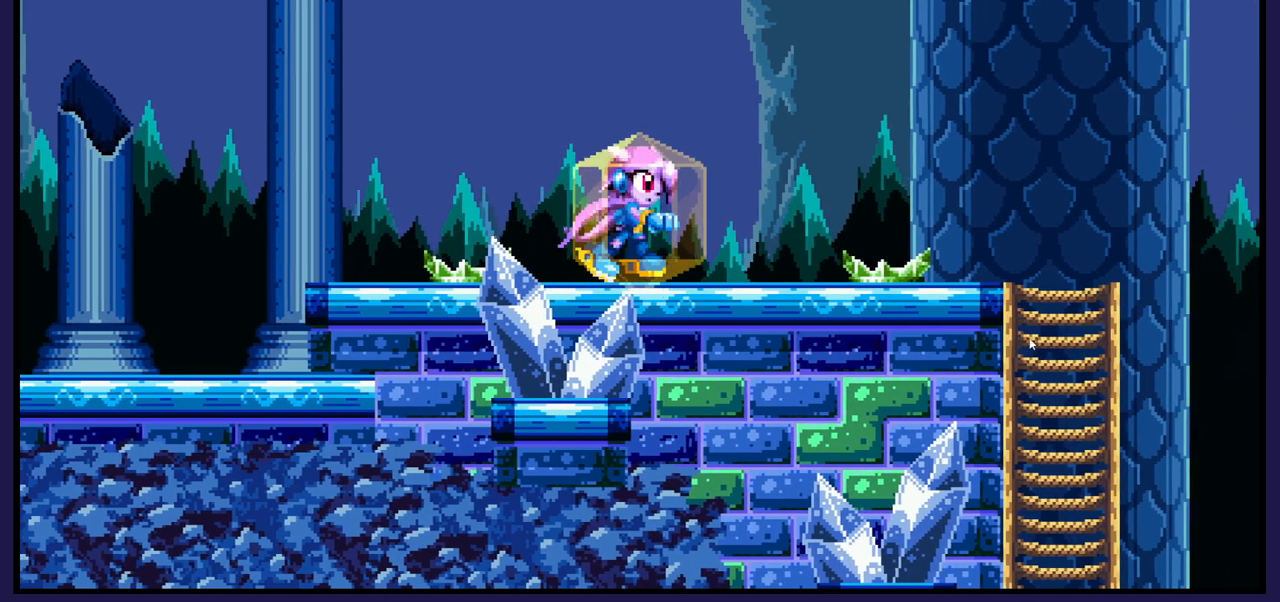
{"buttons": ["DPAD_RIGHT"], "left_stick": "center", "right_stick": "center", "events": []}
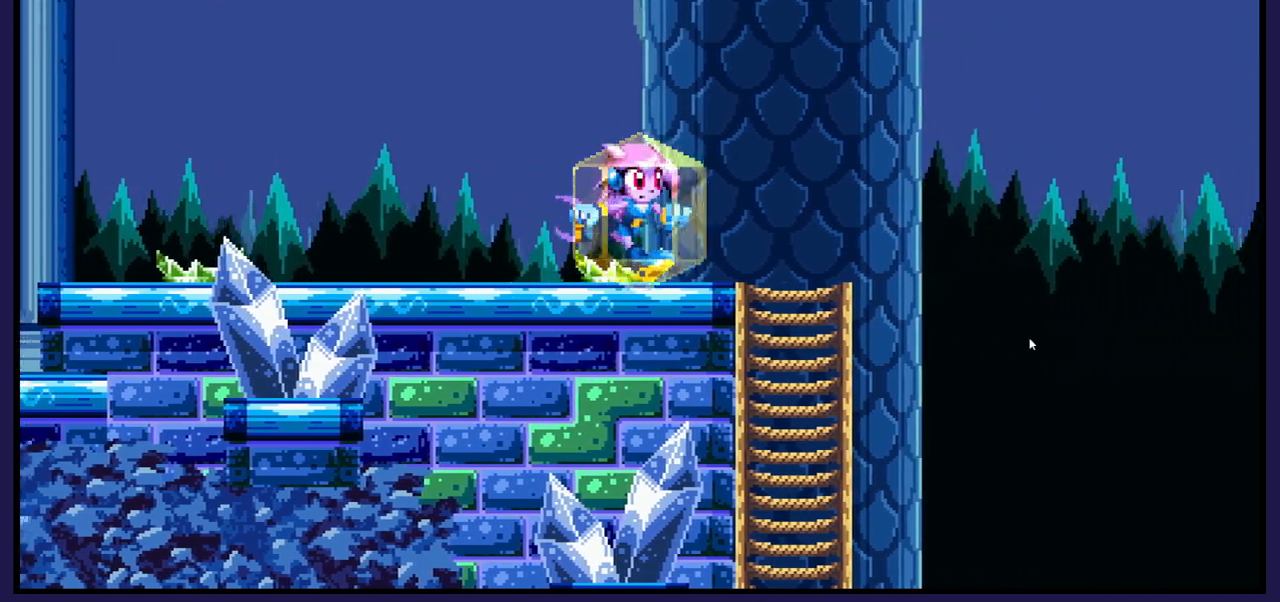
{"buttons": ["DPAD_DOWN"], "left_stick": "center", "right_stick": "center", "events": [[83, "DPAD_RIGHT", "up"], [450, "DPAD_DOWN", "down"]]}
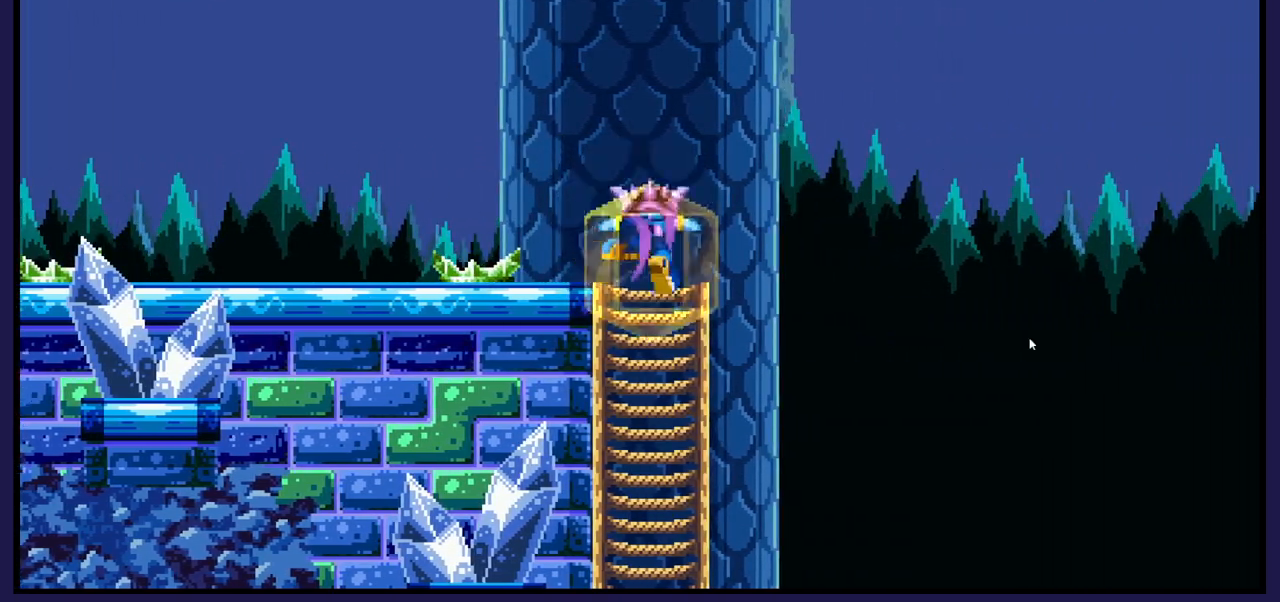
{"buttons": ["DPAD_DOWN"], "left_stick": "center", "right_stick": "center", "events": []}
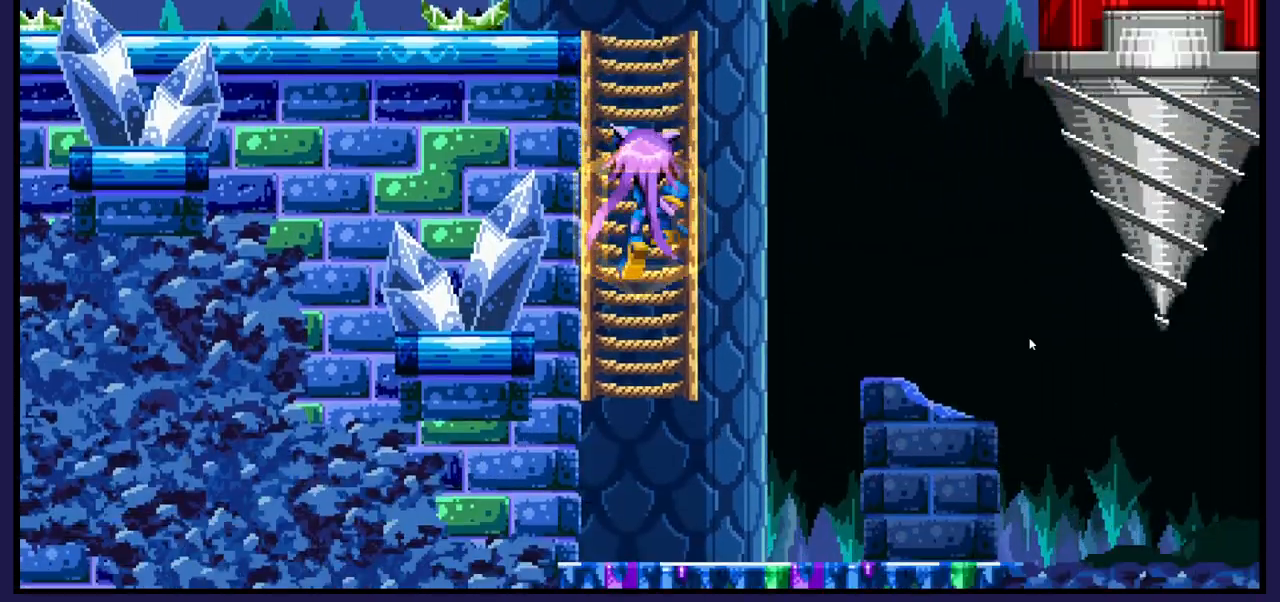
{"buttons": [], "left_stick": "center", "right_stick": "center", "events": [[167, "DPAD_DOWN", "up"]]}
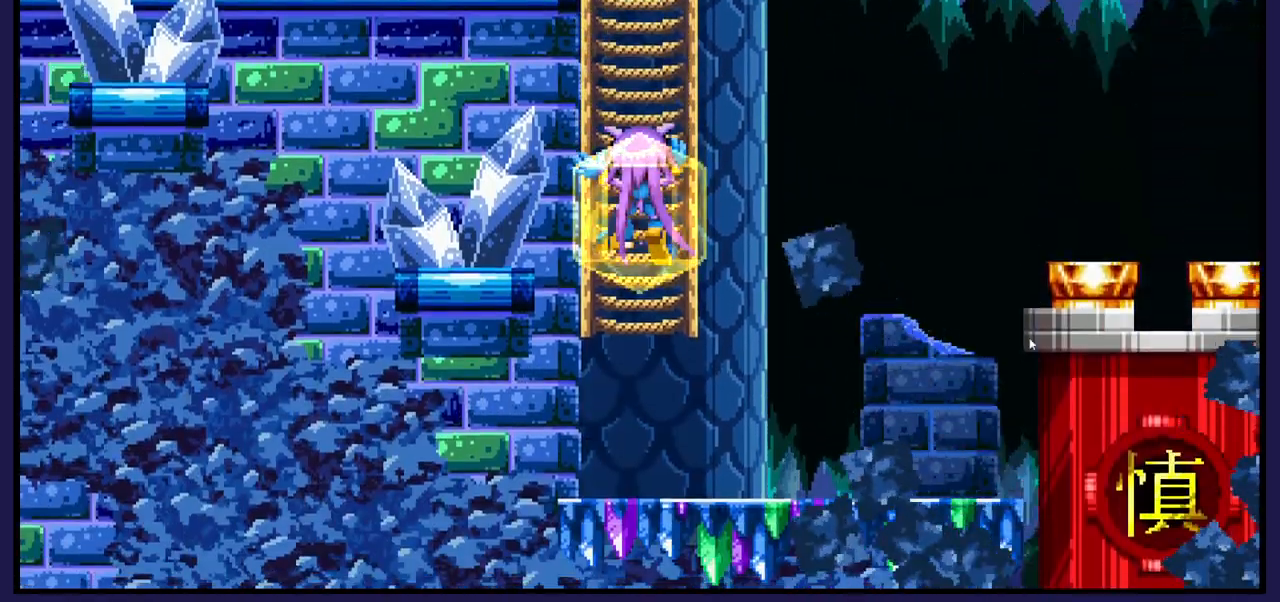
{"buttons": [], "left_stick": "center", "right_stick": "center", "events": []}
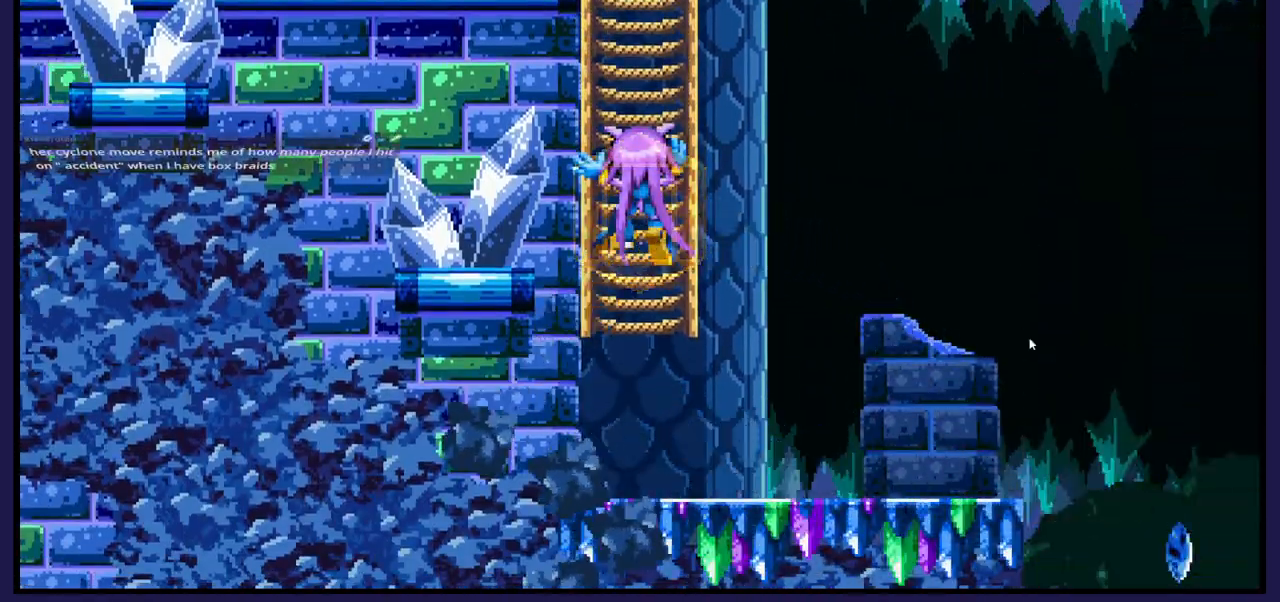
{"buttons": ["DPAD_LEFT"], "left_stick": "center", "right_stick": "center", "events": [[17, "A", "down"], [17, "DPAD_RIGHT", "down"], [117, "A", "up"], [267, "DPAD_RIGHT", "up"], [417, "DPAD_LEFT", "down"]]}
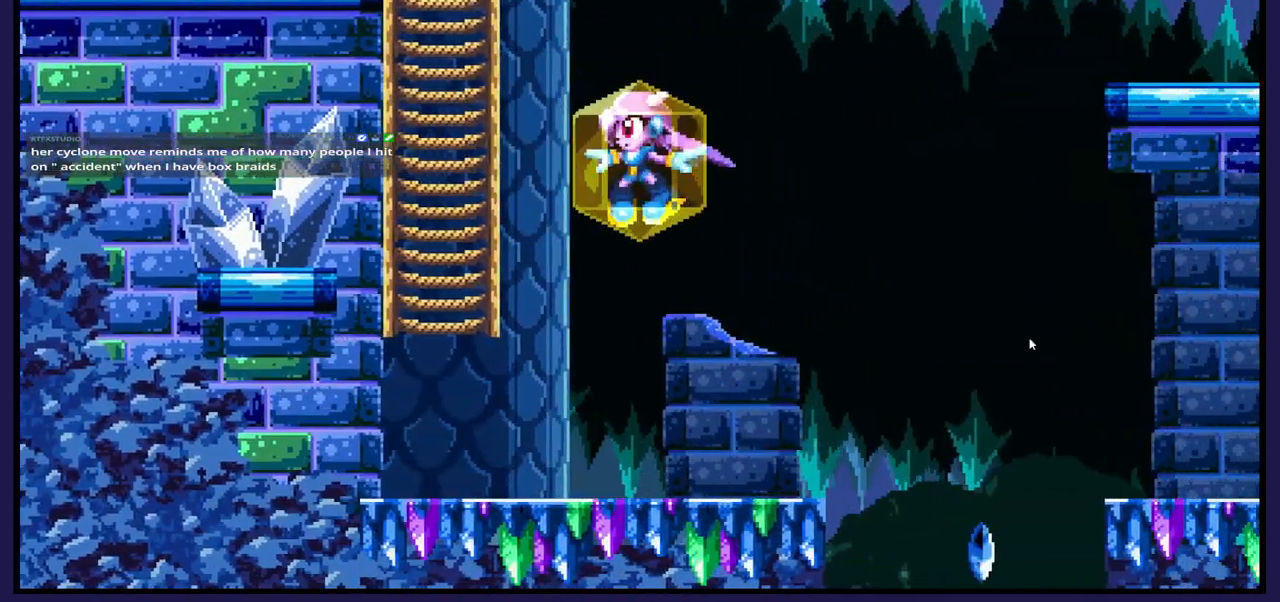
{"buttons": [], "left_stick": "center", "right_stick": "center", "events": [[50, "DPAD_LEFT", "up"], [300, "DPAD_RIGHT", "down"], [467, "DPAD_RIGHT", "up"]]}
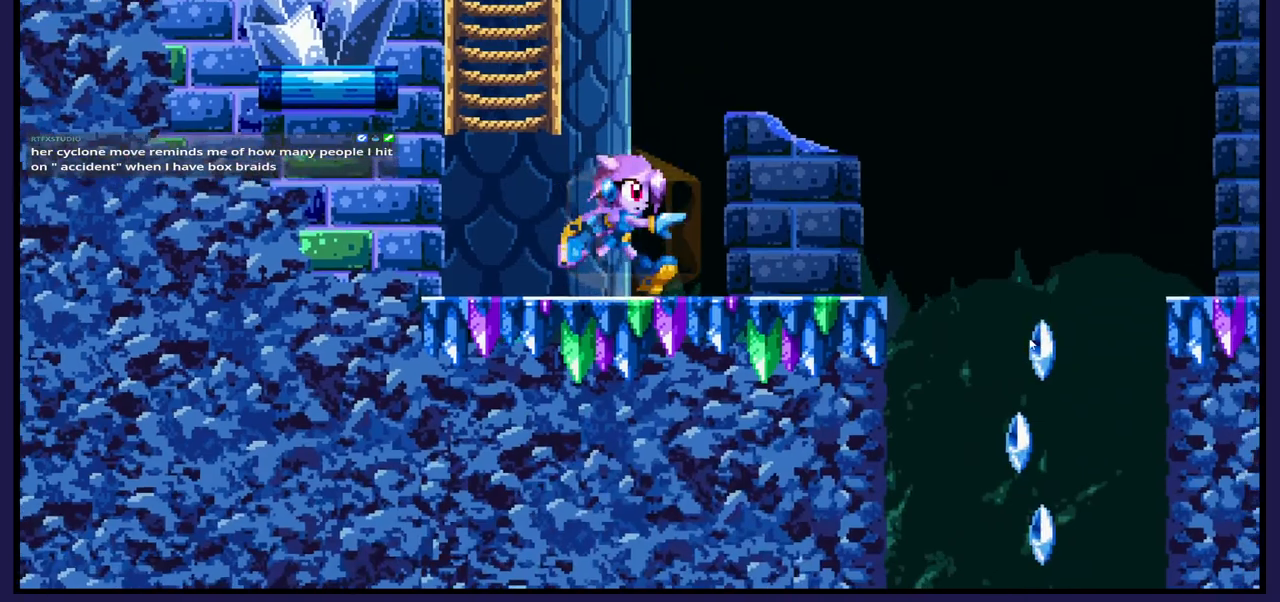
{"buttons": ["A", "DPAD_RIGHT"], "left_stick": "center", "right_stick": "center", "events": [[100, "DPAD_RIGHT", "down"], [400, "A", "down"]]}
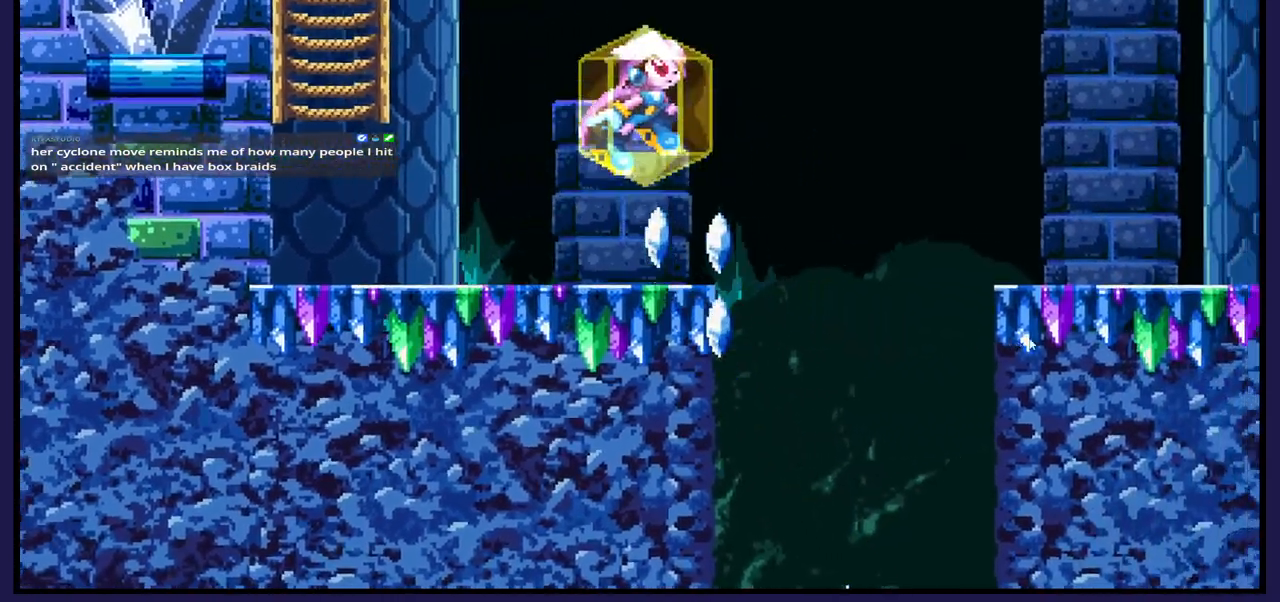
{"buttons": [], "left_stick": "center", "right_stick": "center", "events": [[183, "A", "up"], [400, "DPAD_RIGHT", "up"]]}
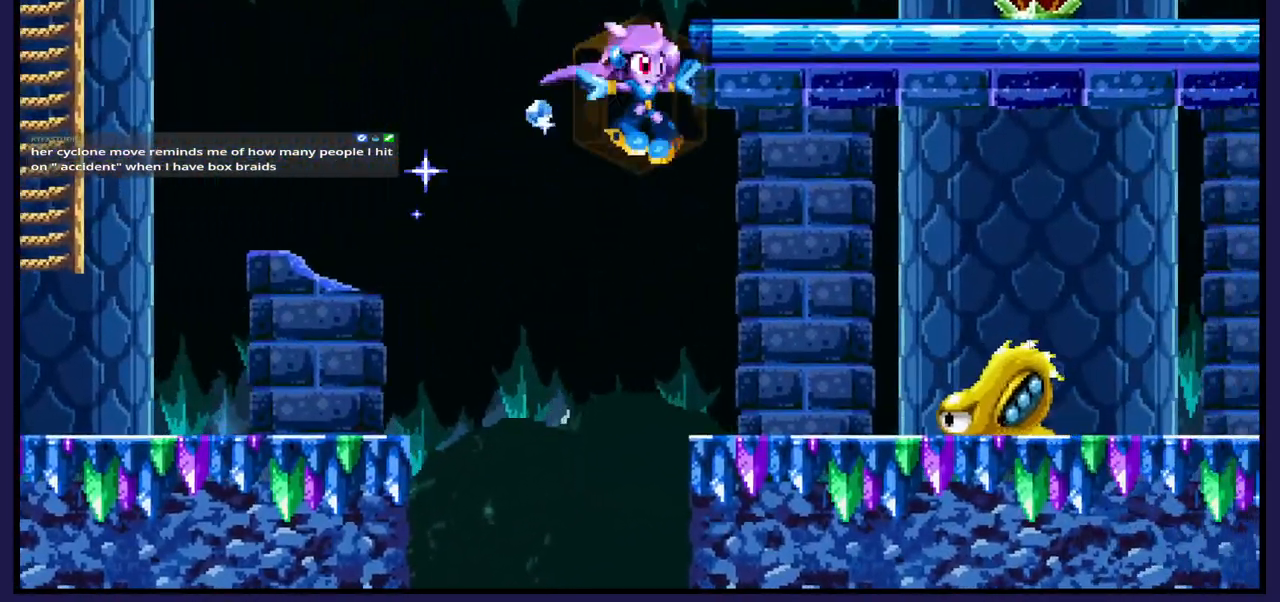
{"buttons": ["DPAD_RIGHT"], "left_stick": "center", "right_stick": "center", "events": [[200, "DPAD_RIGHT", "down"]]}
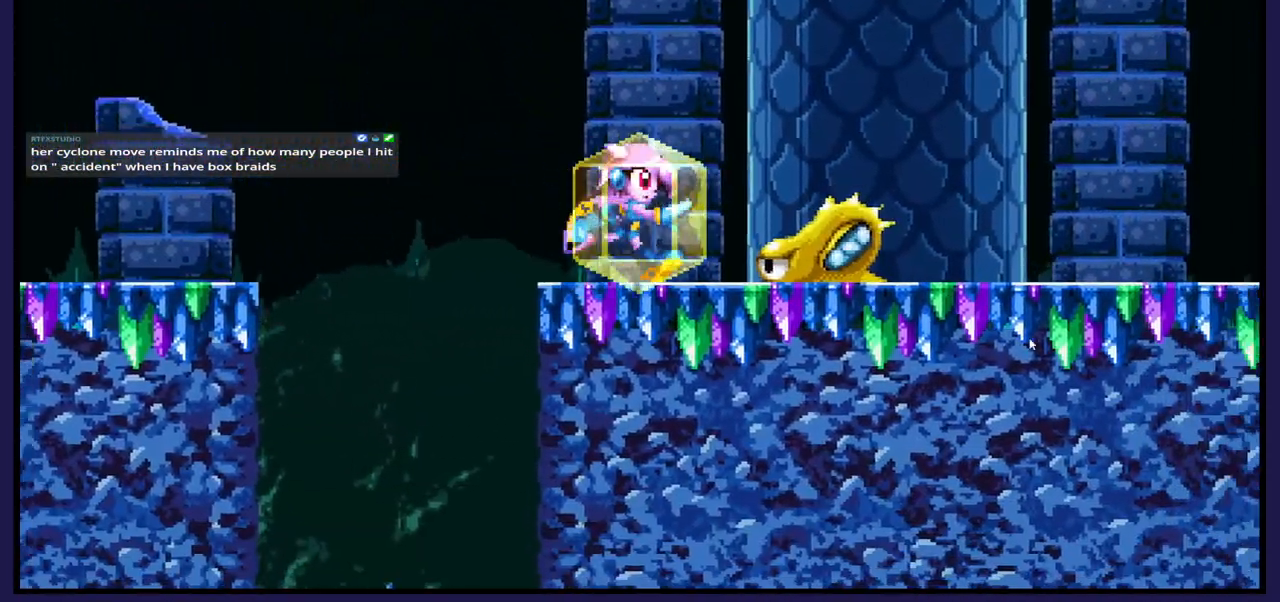
{"buttons": [], "left_stick": "center", "right_stick": "center", "events": [[17, "DPAD_RIGHT", "up"], [83, "DPAD_LEFT", "down"], [250, "DPAD_LEFT", "up"], [300, "DPAD_RIGHT", "down"], [333, "X", "down"], [417, "DPAD_RIGHT", "up"], [467, "X", "up"]]}
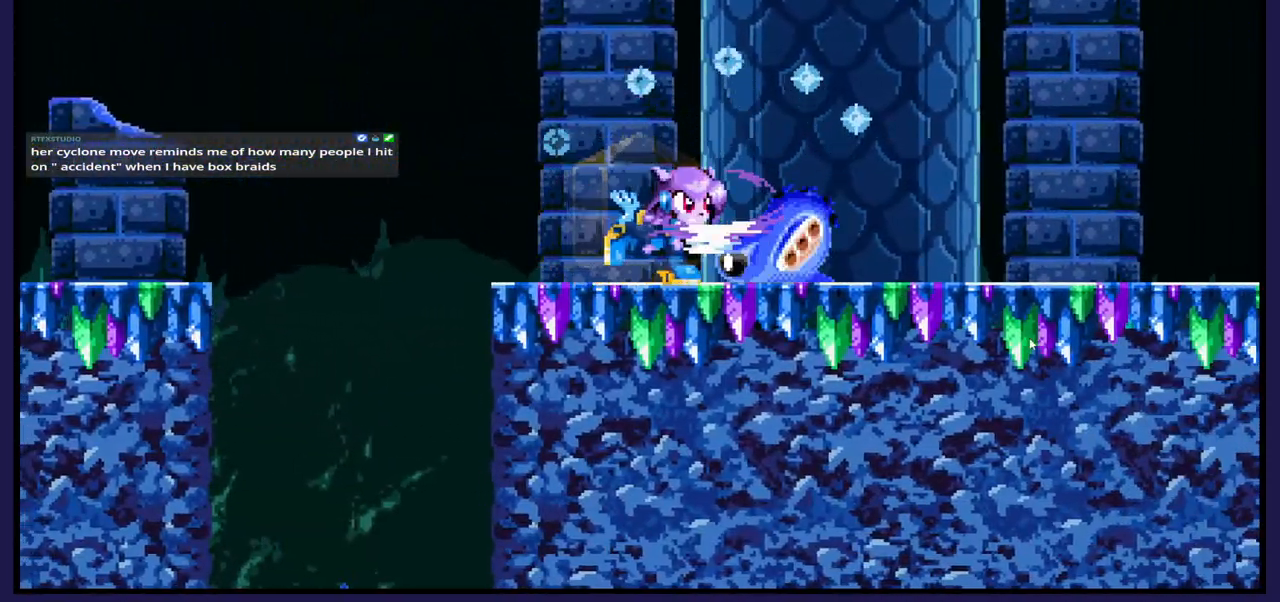
{"buttons": ["X"], "left_stick": "center", "right_stick": "center", "events": [[50, "X", "down"], [167, "X", "up"], [267, "X", "down"], [383, "X", "up"], [467, "X", "down"]]}
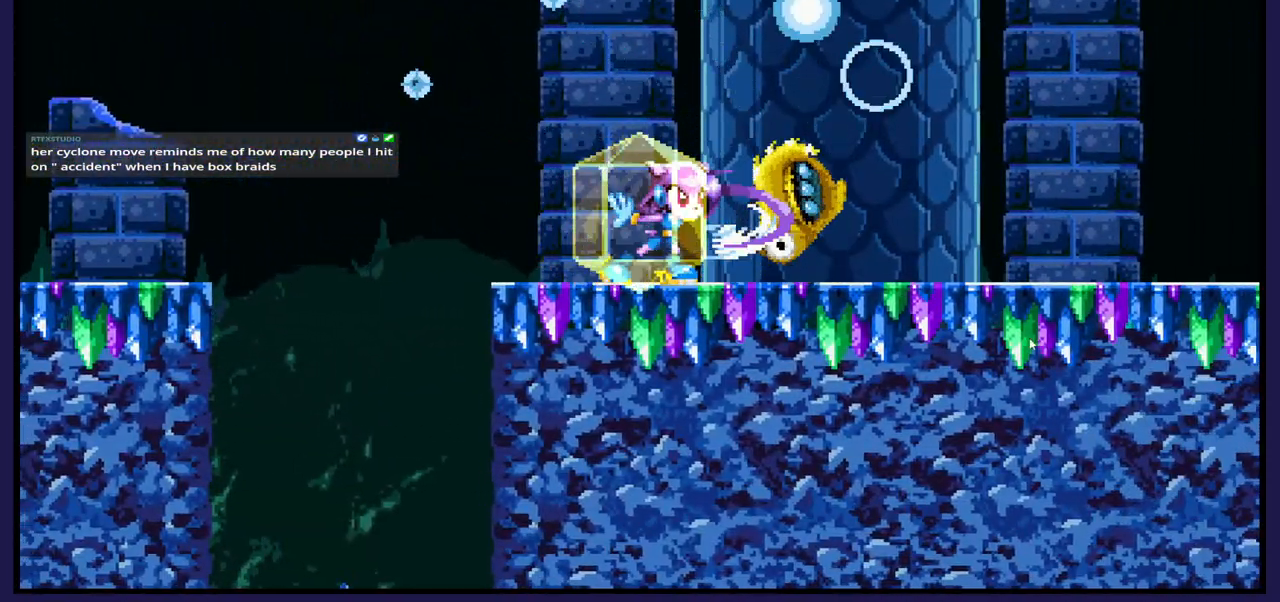
{"buttons": [], "left_stick": "center", "right_stick": "center", "events": [[83, "X", "up"], [167, "X", "down"], [283, "X", "up"]]}
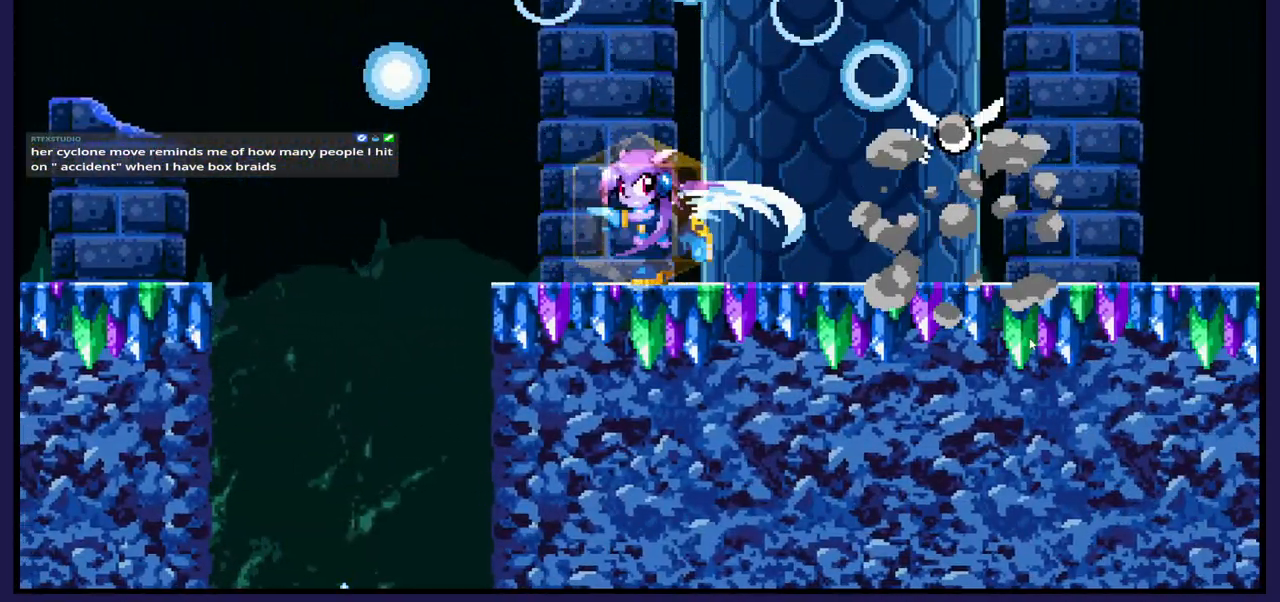
{"buttons": [], "left_stick": "center", "right_stick": "center", "events": [[67, "DPAD_RIGHT", "down"], [167, "DPAD_RIGHT", "up"]]}
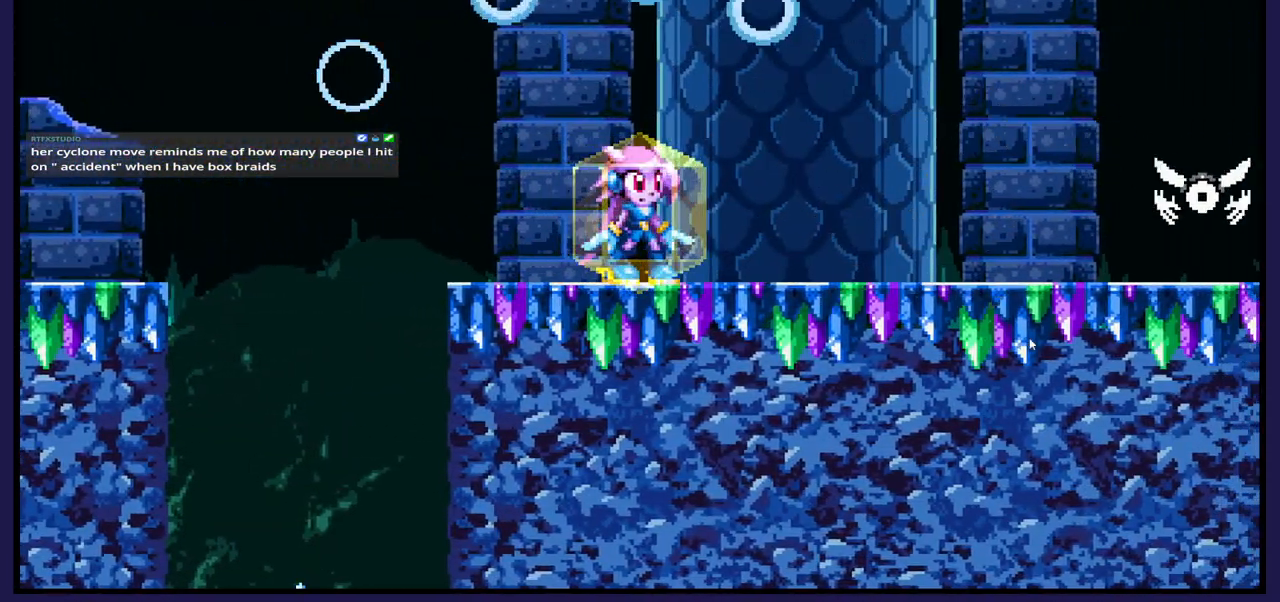
{"buttons": [], "left_stick": "center", "right_stick": "center", "events": [[350, "DPAD_RIGHT", "down"], [483, "DPAD_RIGHT", "up"]]}
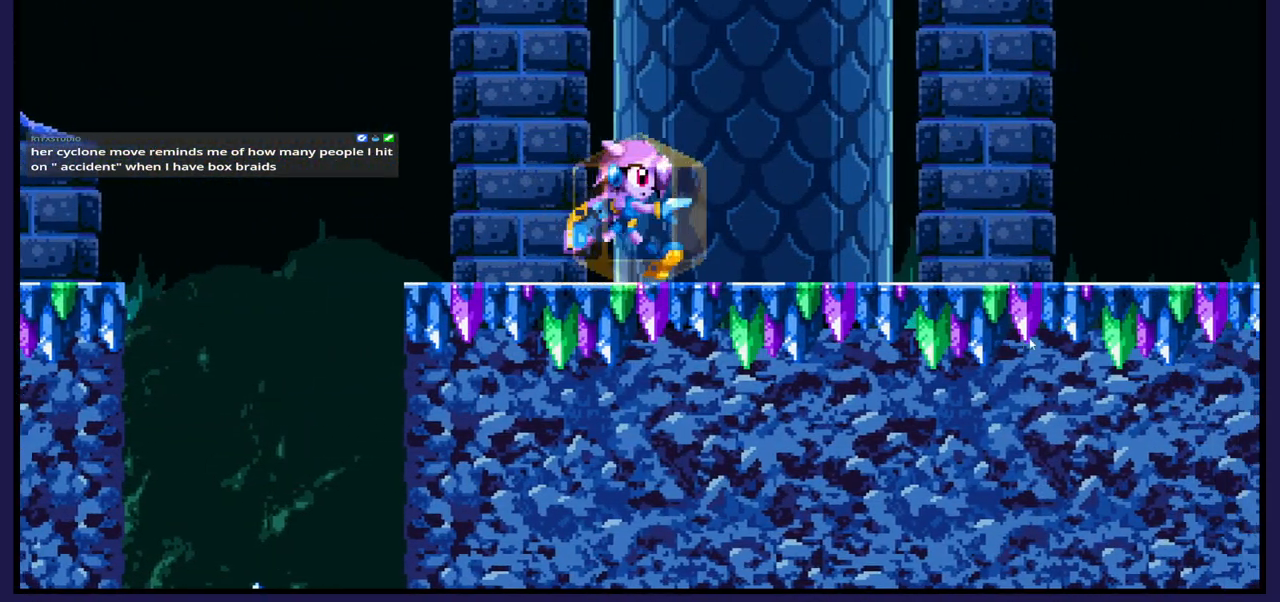
{"buttons": [], "left_stick": "center", "right_stick": "center", "events": []}
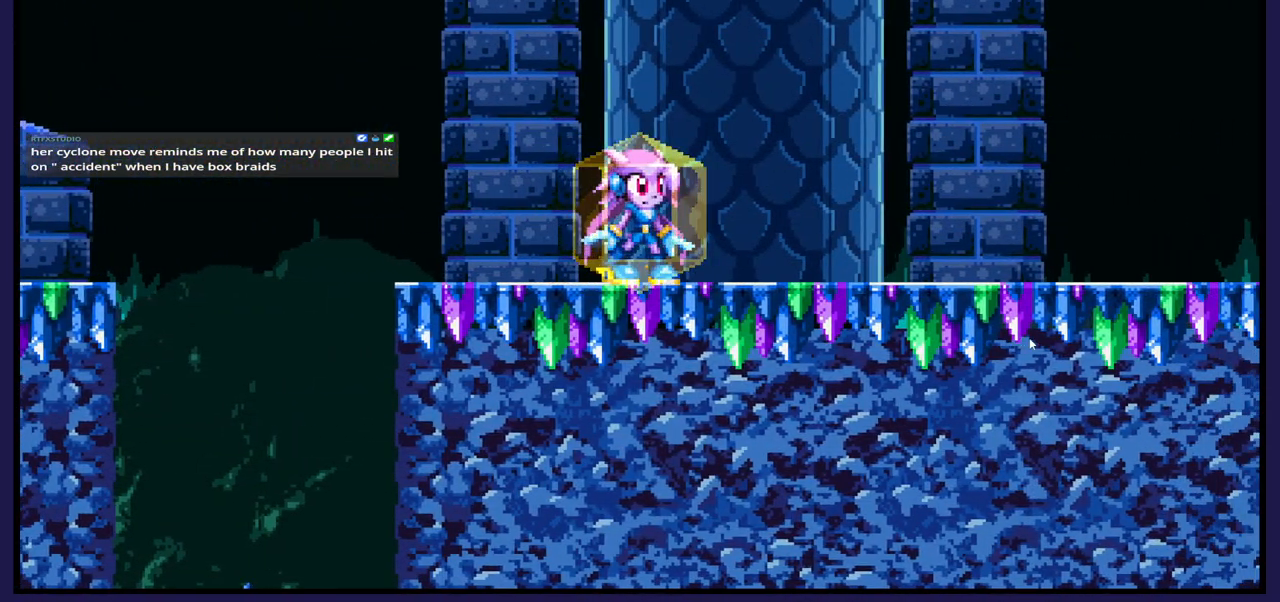
{"buttons": [], "left_stick": "center", "right_stick": "center", "events": []}
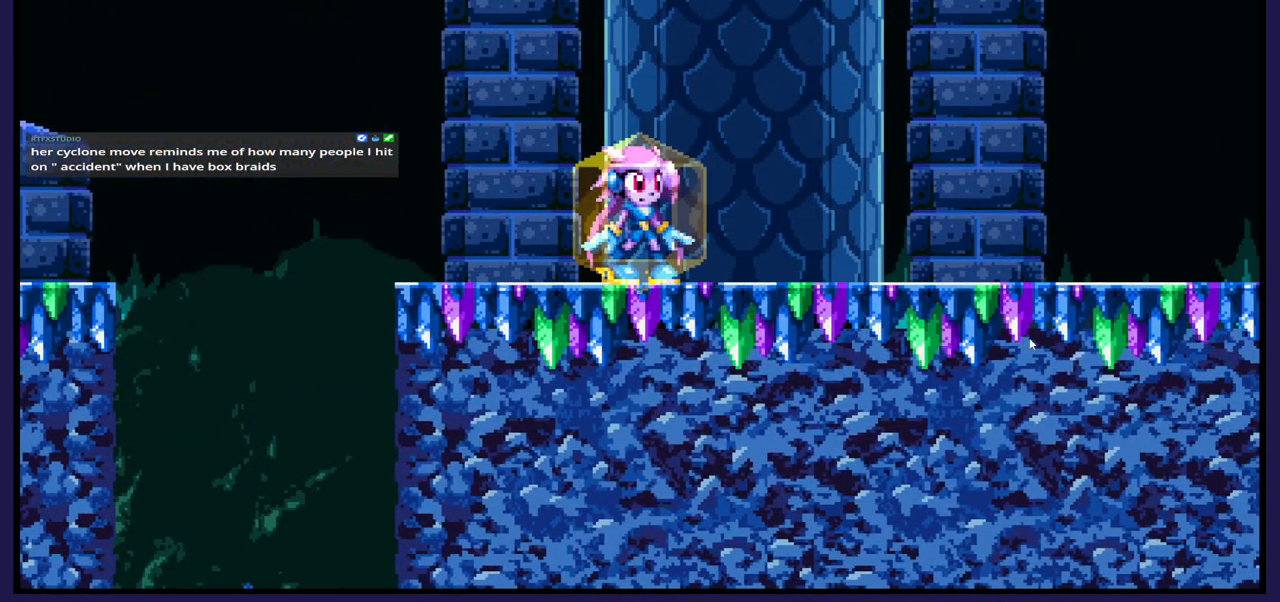
{"buttons": [], "left_stick": "center", "right_stick": "center", "events": []}
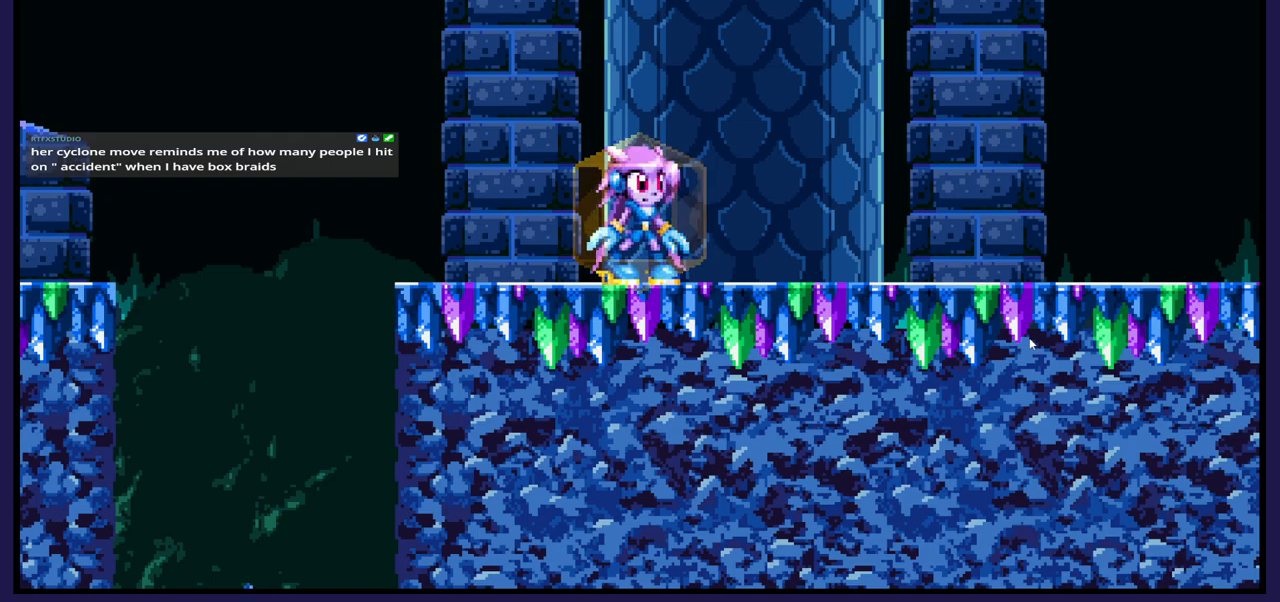
{"buttons": [], "left_stick": "center", "right_stick": "center", "events": []}